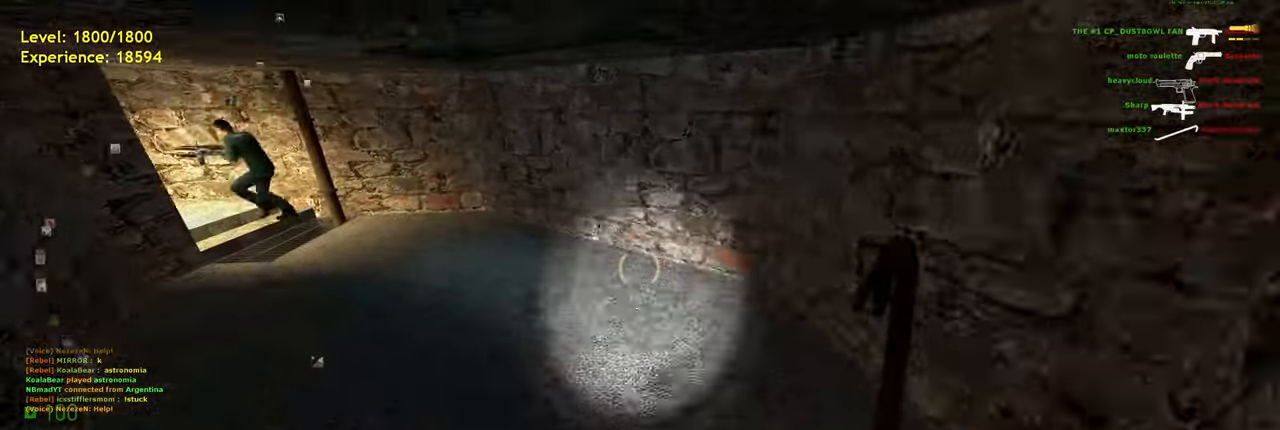
Gameplay with keyboard and mouse; each line is a JSON object with the keys and mouse buttons held at the frame after it. "events" lists presses ("down") and releases ("up") of "a", "ctrl", "d", "e", "f", "q", "r", "s", "shift", "space", "tab", "w", "mouse_left", "mouse_wheel", "mouse_right", "mouse_mb4" and "mouse_mb5" between this image and that frame as [ms after this image, input, new state], when the widget could be followed in between. "mouse_left", "mouse_wheel", "mouse_right", "mouse_mb4", "mouse_mb5" = the "left", "wheel", "right", "mb4", "mb5" buttons of the "mouse" list. No other keys are recorded. "wheel" means that the mouse wheel is clicked or scrolled. Mouse movement is not recorded.
{"keys": ["a"], "mouse": [], "events": [[320, "space", "down"], [400, "space", "up"]]}
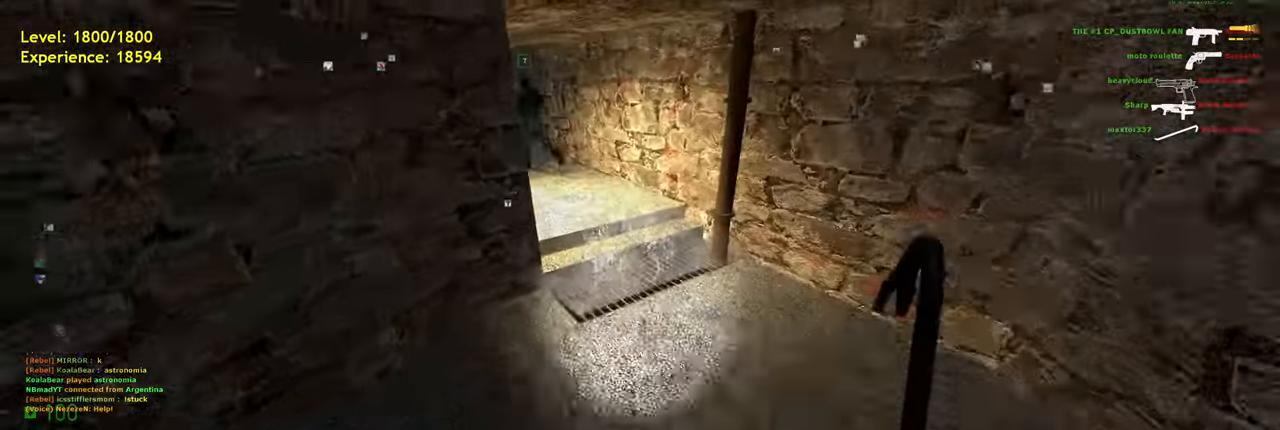
{"keys": ["shift", "w"], "mouse": [], "events": [[40, "a", "up"], [80, "w", "down"], [380, "shift", "down"]]}
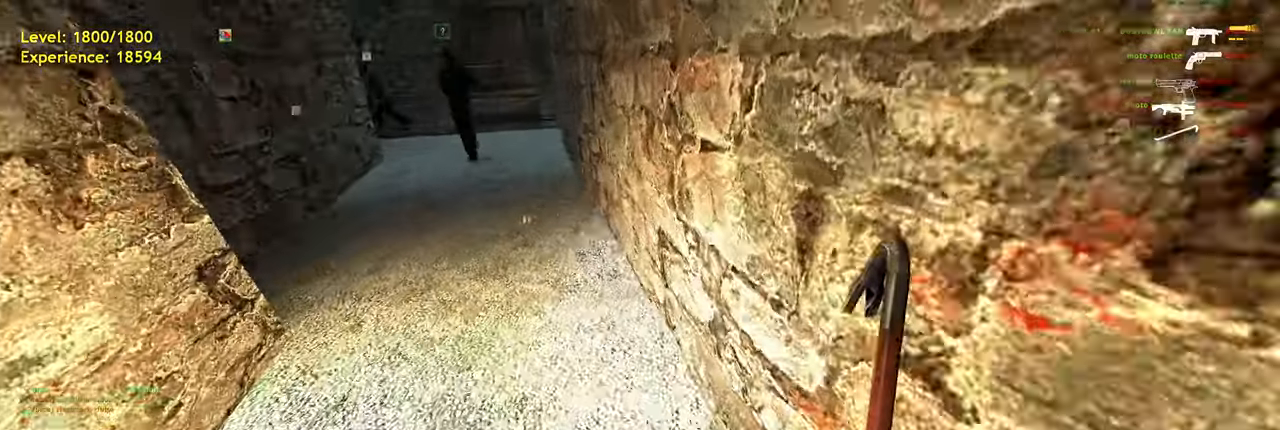
{"keys": ["d"], "mouse": [], "events": [[60, "a", "down"], [200, "space", "down"], [240, "shift", "up"], [240, "w", "up"], [320, "d", "down"], [340, "a", "up"], [340, "space", "up"]]}
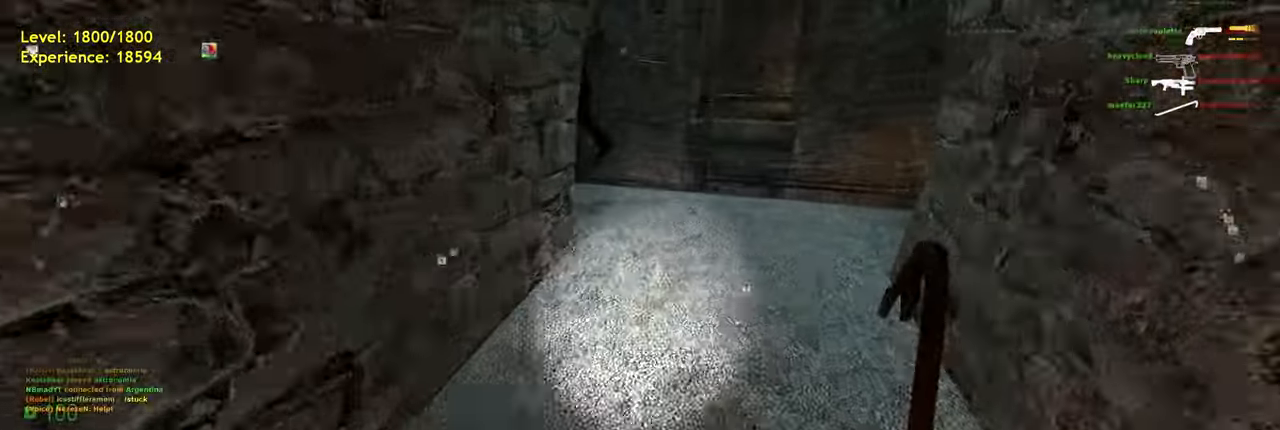
{"keys": ["d", "w"], "mouse": [], "events": [[80, "w", "down"], [120, "d", "up"], [480, "d", "down"]]}
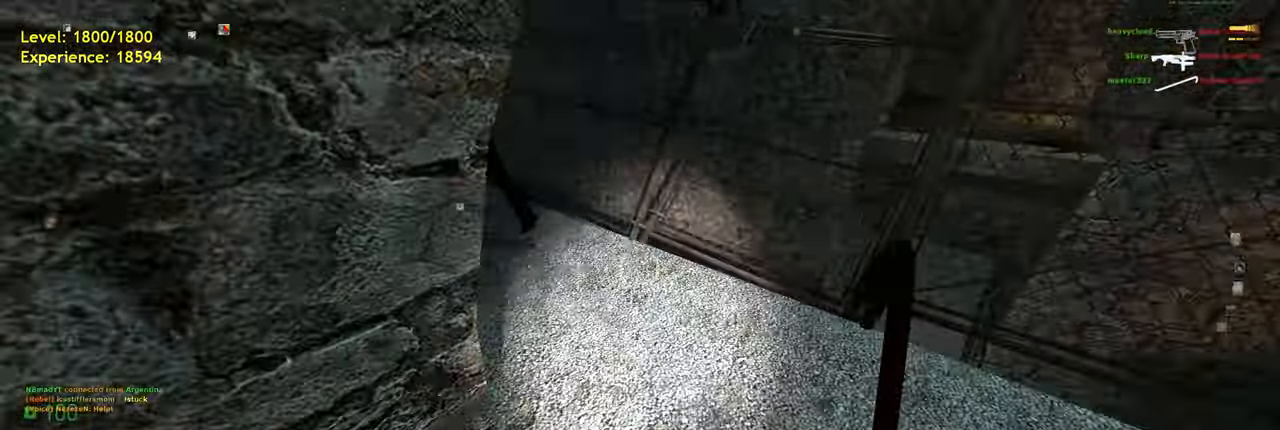
{"keys": ["a", "shift", "w"], "mouse": [], "events": [[200, "d", "up"], [460, "shift", "down"], [480, "a", "down"]]}
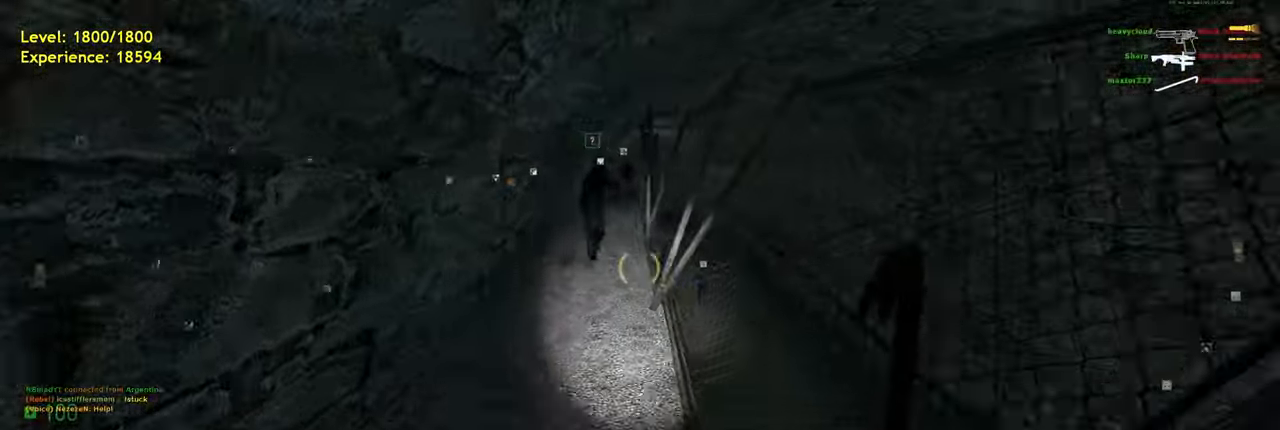
{"keys": ["a", "shift", "w"], "mouse": [], "events": []}
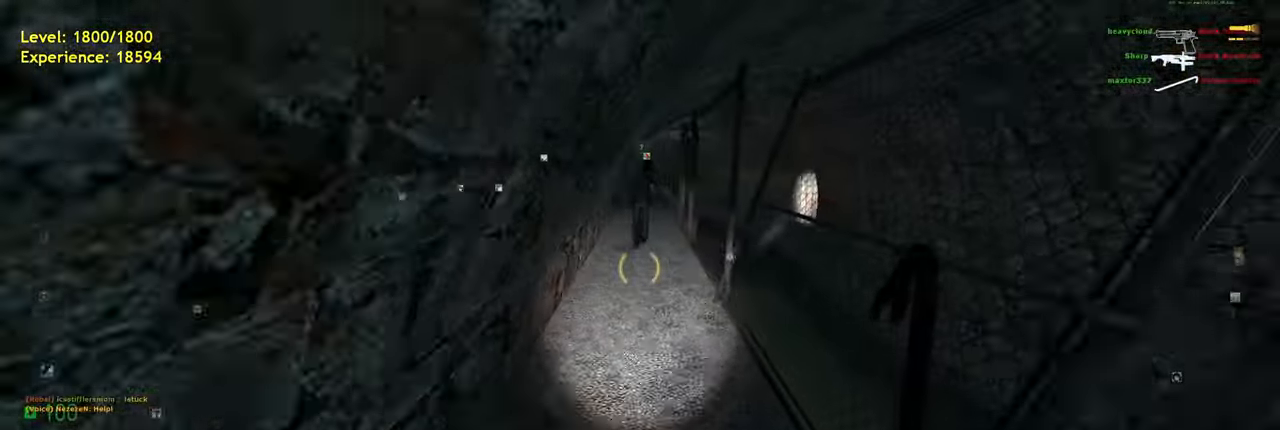
{"keys": ["a", "shift", "w"], "mouse": [], "events": []}
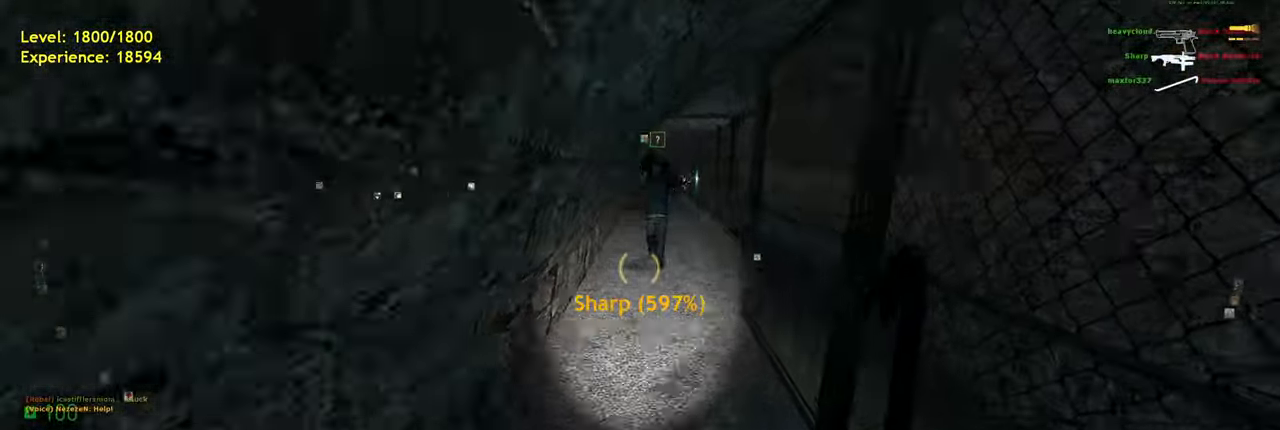
{"keys": ["a", "shift", "w"], "mouse": [], "events": []}
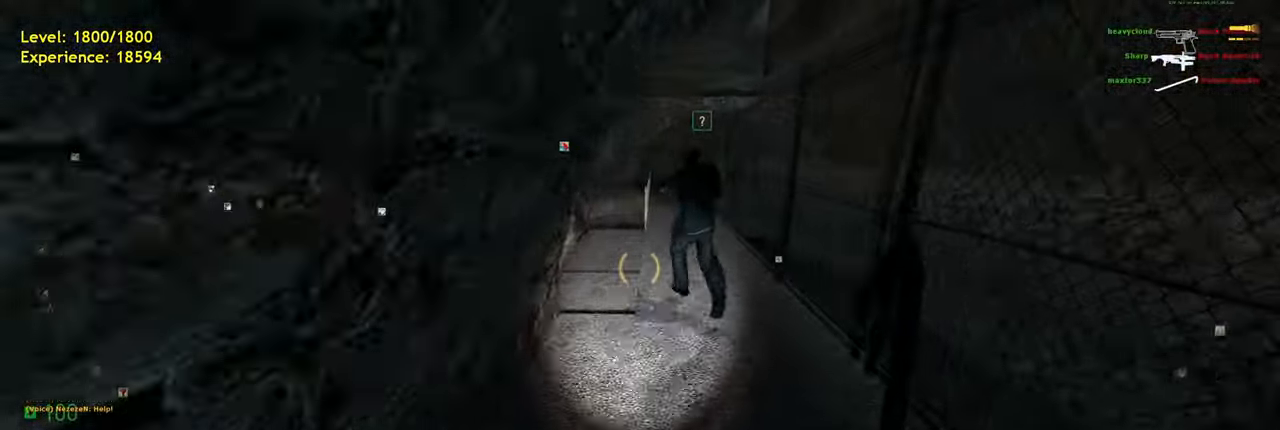
{"keys": ["w"], "mouse": [], "events": [[240, "shift", "up"], [320, "a", "up"], [320, "d", "down"], [360, "w", "up"], [440, "w", "down"], [480, "d", "up"]]}
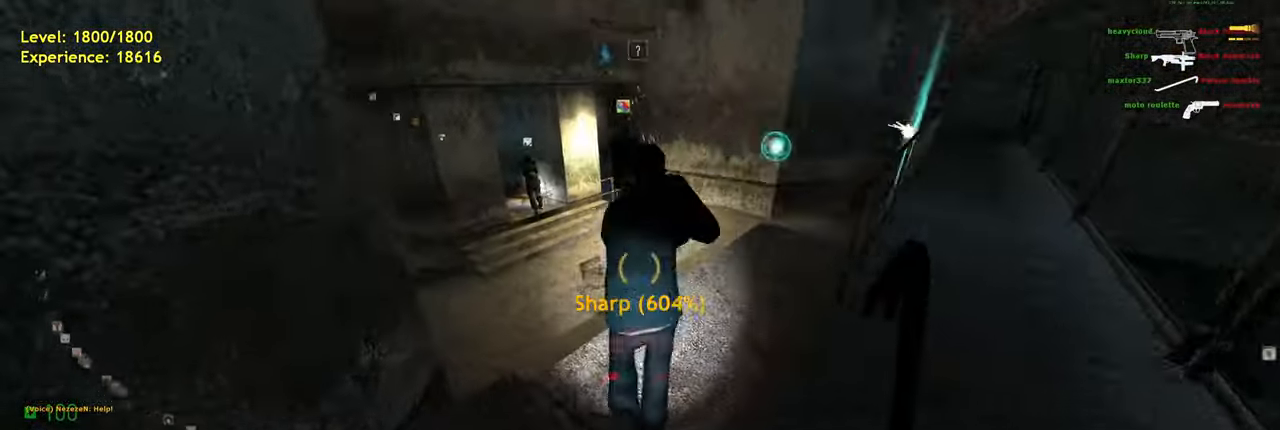
{"keys": ["w"], "mouse": [], "events": [[240, "a", "down"], [380, "a", "up"]]}
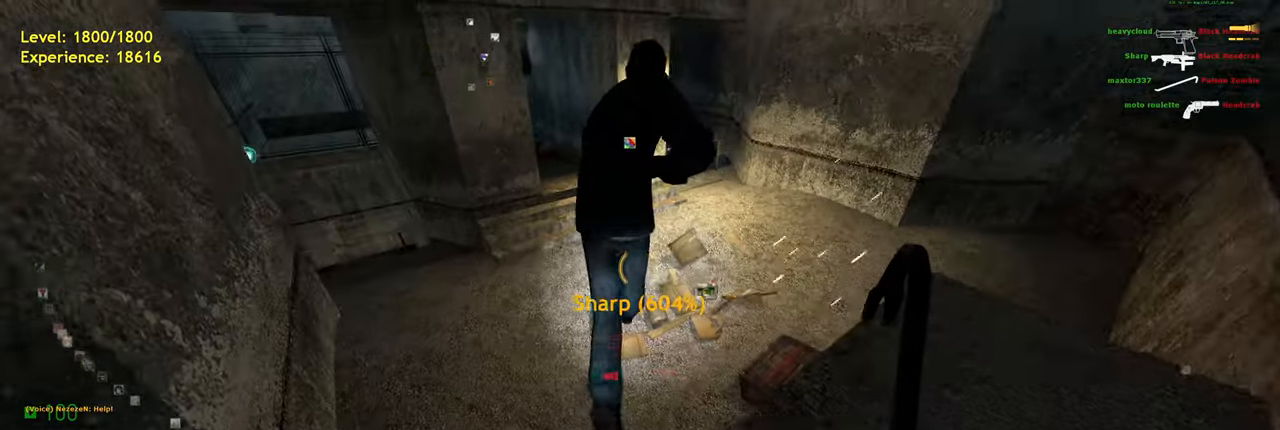
{"keys": ["w"], "mouse": [], "events": []}
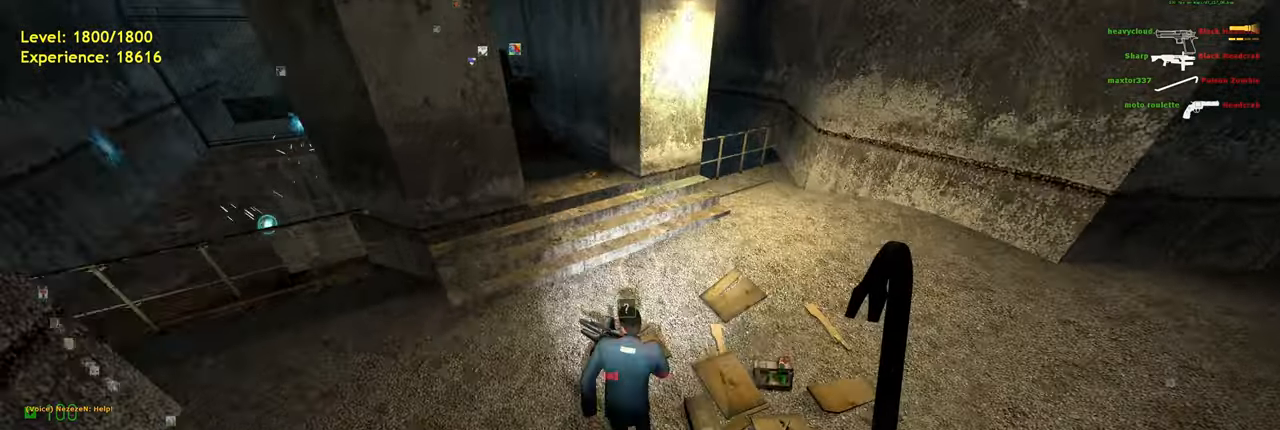
{"keys": ["space", "w"], "mouse": [], "events": [[260, "shift", "down"], [380, "space", "down"], [460, "shift", "up"]]}
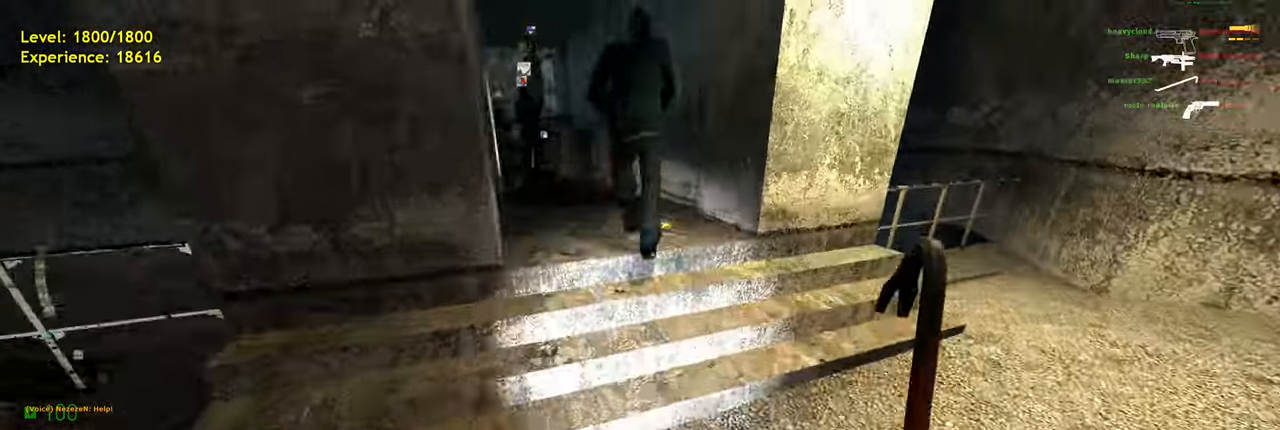
{"keys": ["w"], "mouse": [], "events": [[20, "space", "up"], [120, "a", "down"], [160, "w", "up"], [280, "w", "down"], [320, "a", "up"]]}
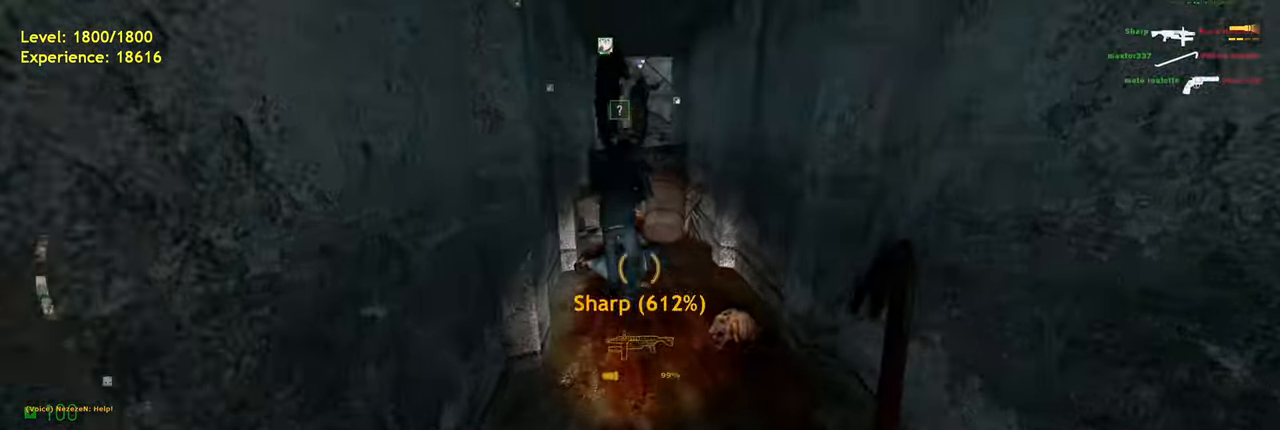
{"keys": ["space", "w"], "mouse": [], "events": [[140, "shift", "down"], [480, "space", "down"], [500, "shift", "up"]]}
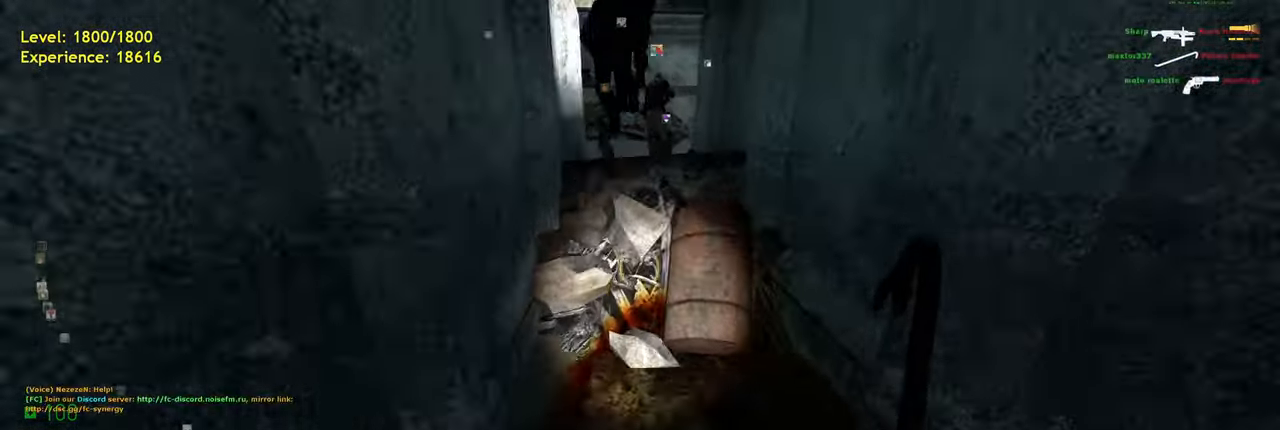
{"keys": ["ctrl", "w"], "mouse": [], "events": [[120, "space", "up"], [200, "ctrl", "down"]]}
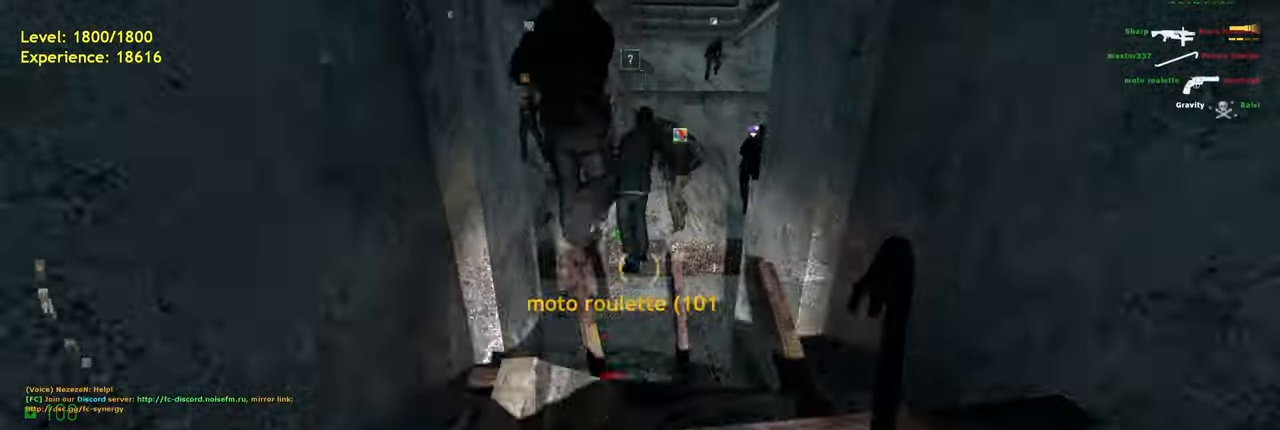
{"keys": ["w"], "mouse": [], "events": [[20, "ctrl", "up"]]}
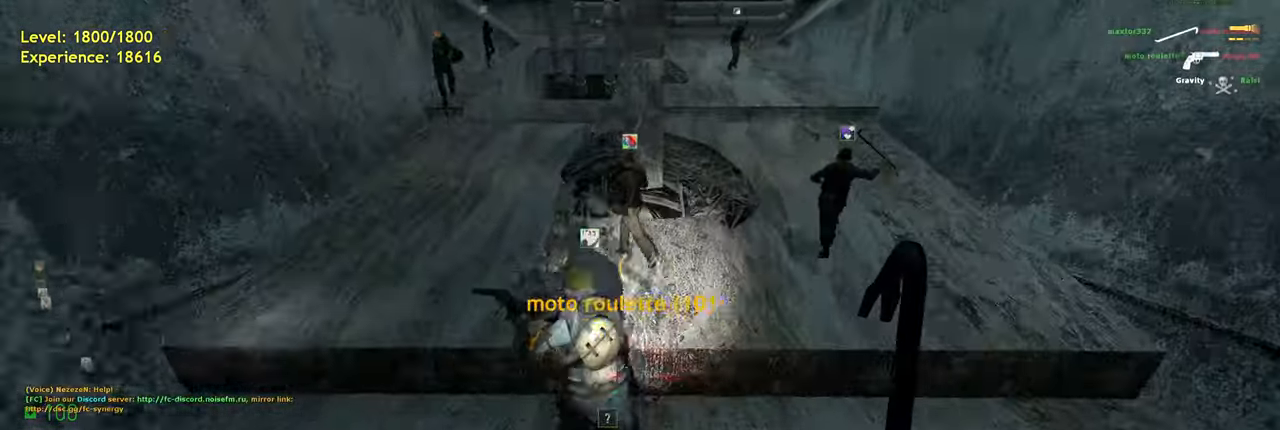
{"keys": ["a", "w"], "mouse": [], "events": [[200, "a", "down"]]}
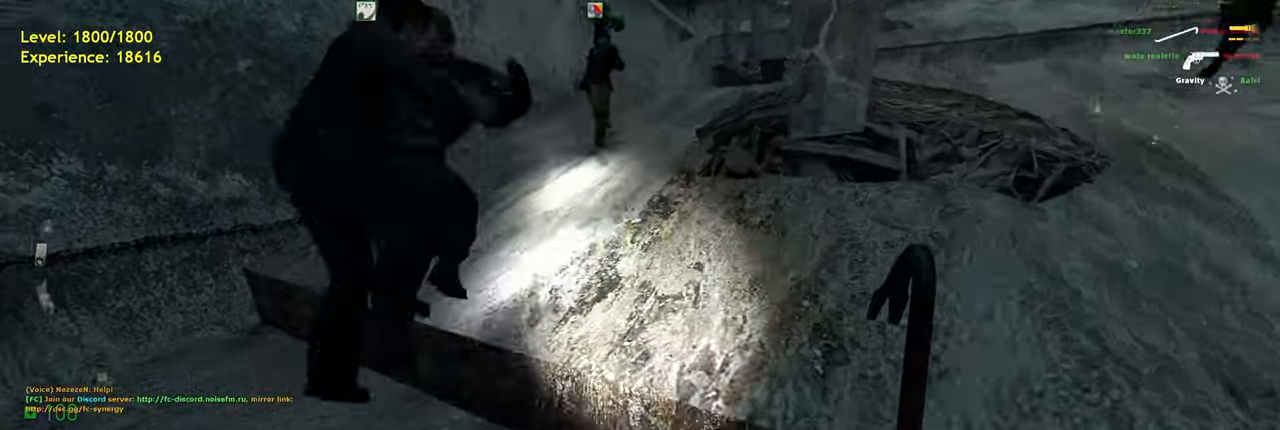
{"keys": ["w"], "mouse": [], "events": [[80, "a", "up"], [120, "space", "down"], [240, "space", "up"], [260, "ctrl", "down"], [480, "ctrl", "up"]]}
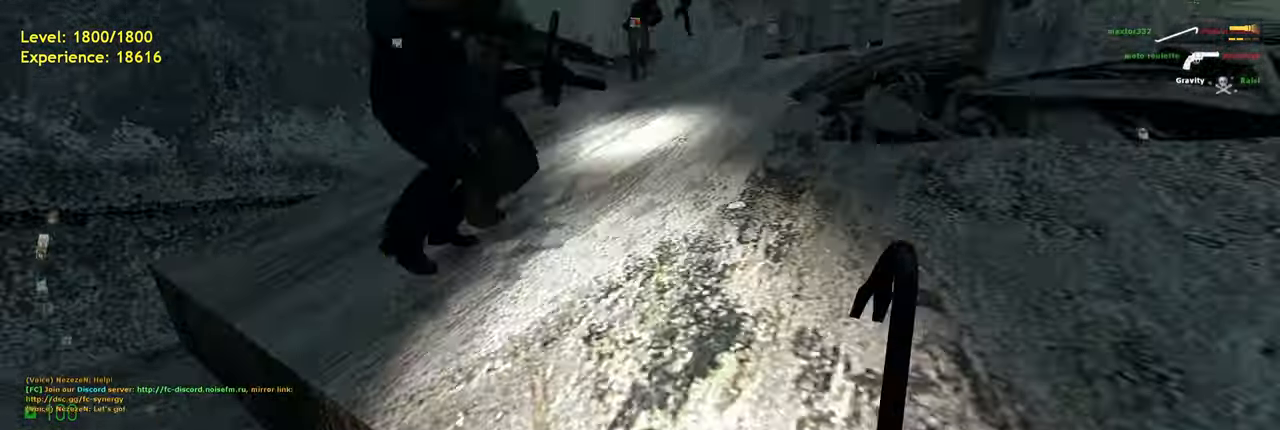
{"keys": ["w"], "mouse": [], "events": []}
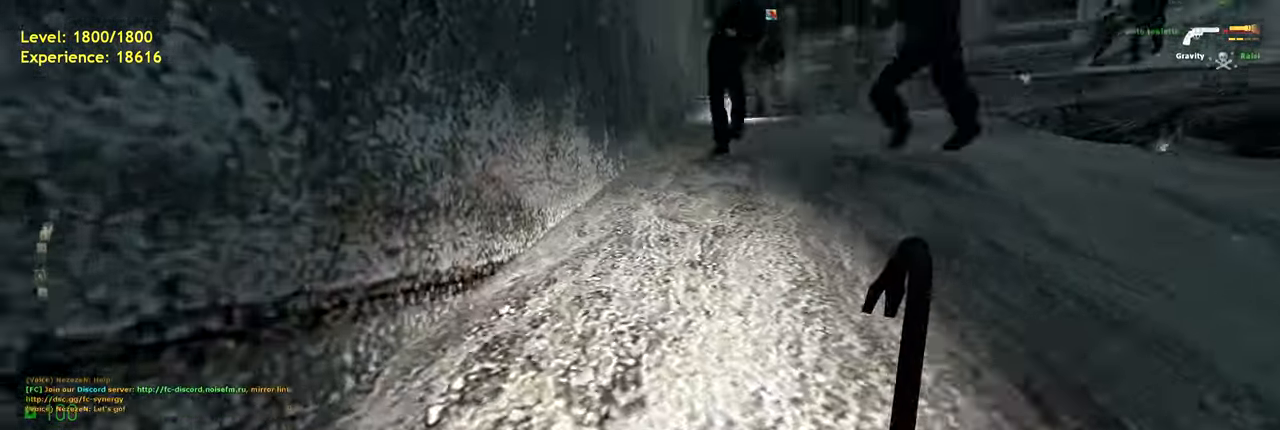
{"keys": ["w"], "mouse": [], "events": [[20, "space", "down"], [100, "d", "down"], [140, "ctrl", "down"], [200, "space", "up"], [360, "ctrl", "up"], [380, "d", "up"]]}
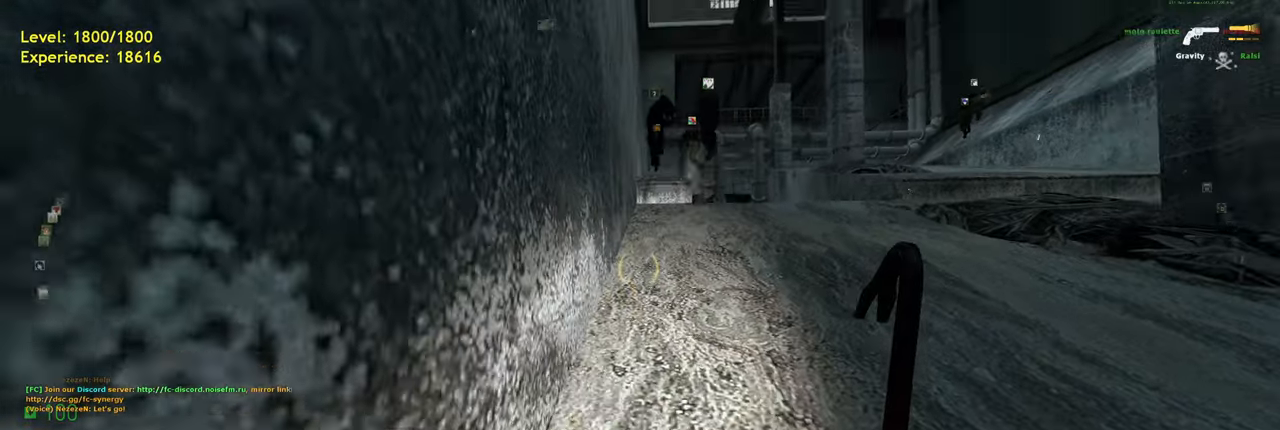
{"keys": ["shift", "w"], "mouse": [], "events": [[360, "shift", "down"]]}
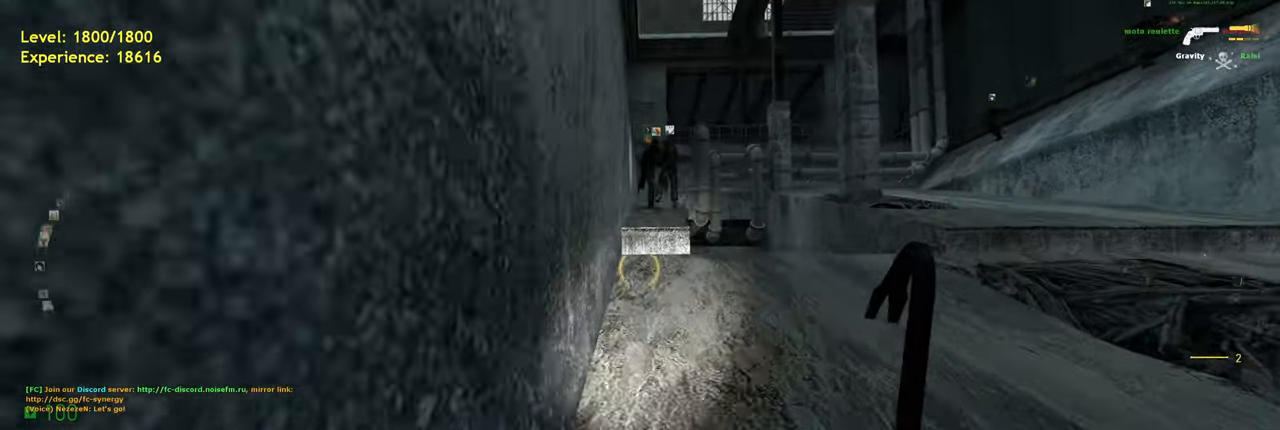
{"keys": ["a", "shift", "space", "w"], "mouse": [], "events": [[440, "a", "down"], [500, "space", "down"]]}
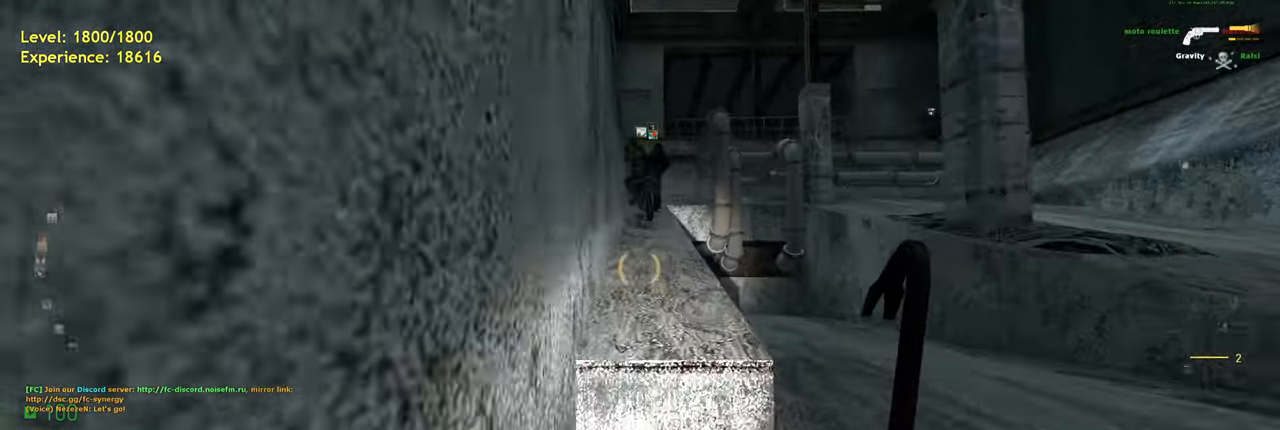
{"keys": ["a", "space", "w"], "mouse": [], "events": [[80, "space", "up"], [440, "shift", "up"], [500, "space", "down"]]}
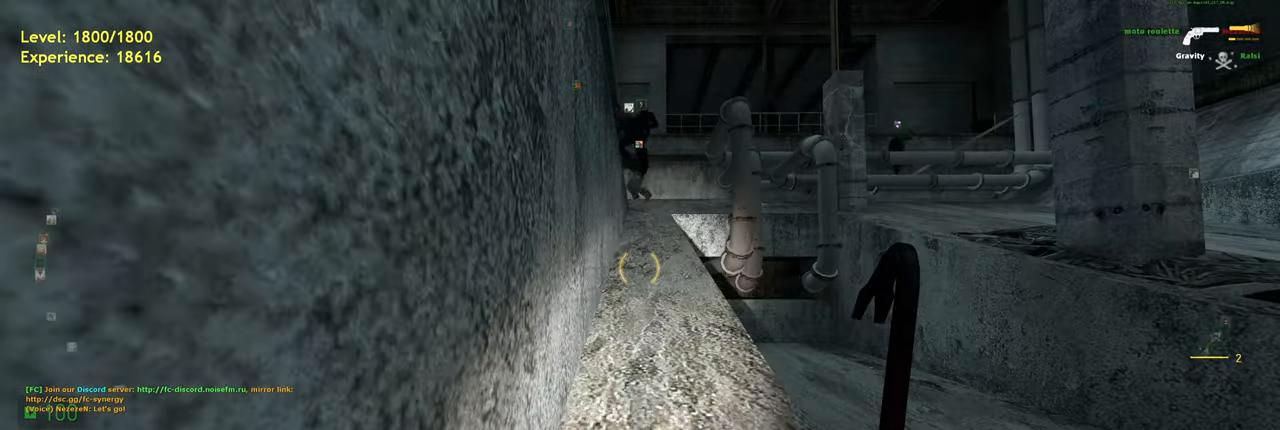
{"keys": ["shift", "w"], "mouse": [], "events": [[40, "space", "up"], [160, "a", "up"], [500, "shift", "down"]]}
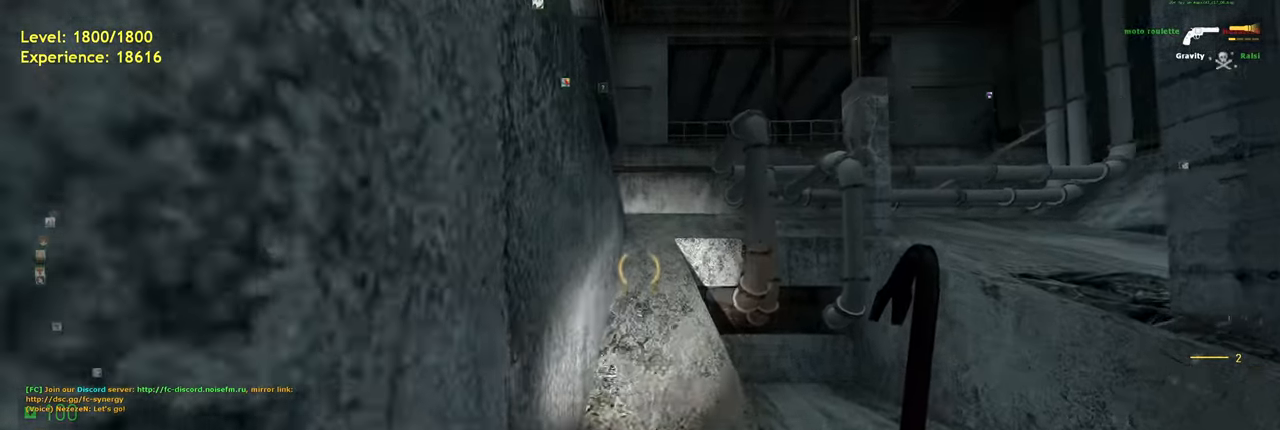
{"keys": ["a", "shift", "w"], "mouse": [], "events": [[40, "a", "down"]]}
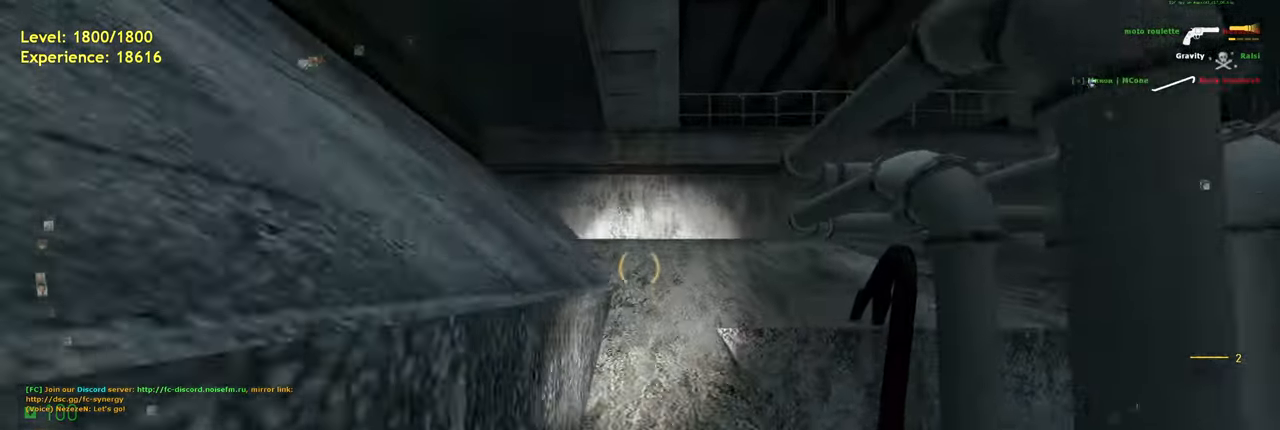
{"keys": ["w"], "mouse": [], "events": [[120, "d", "down"], [160, "a", "up"], [160, "shift", "up"], [300, "d", "up"]]}
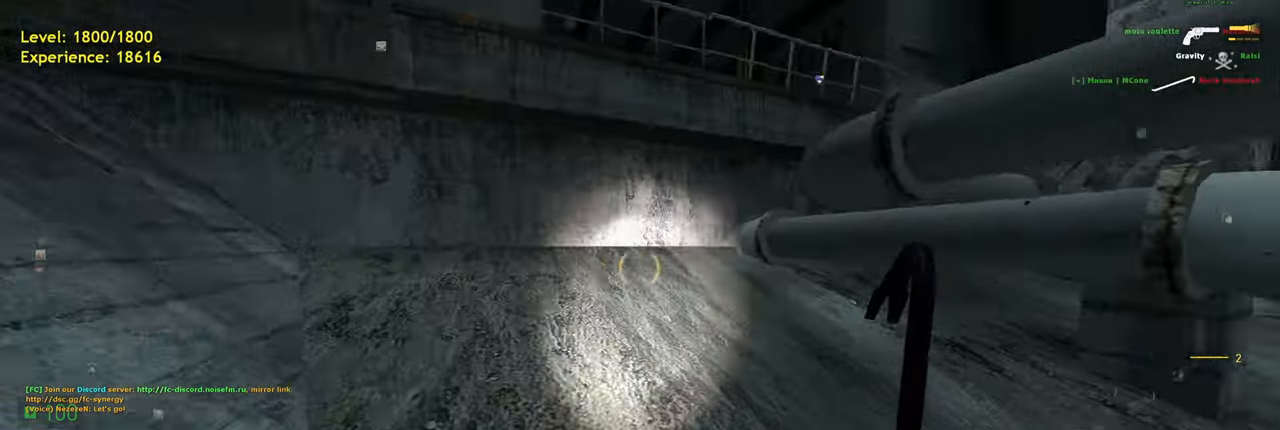
{"keys": ["w"], "mouse": [], "events": [[60, "a", "down"], [320, "a", "up"]]}
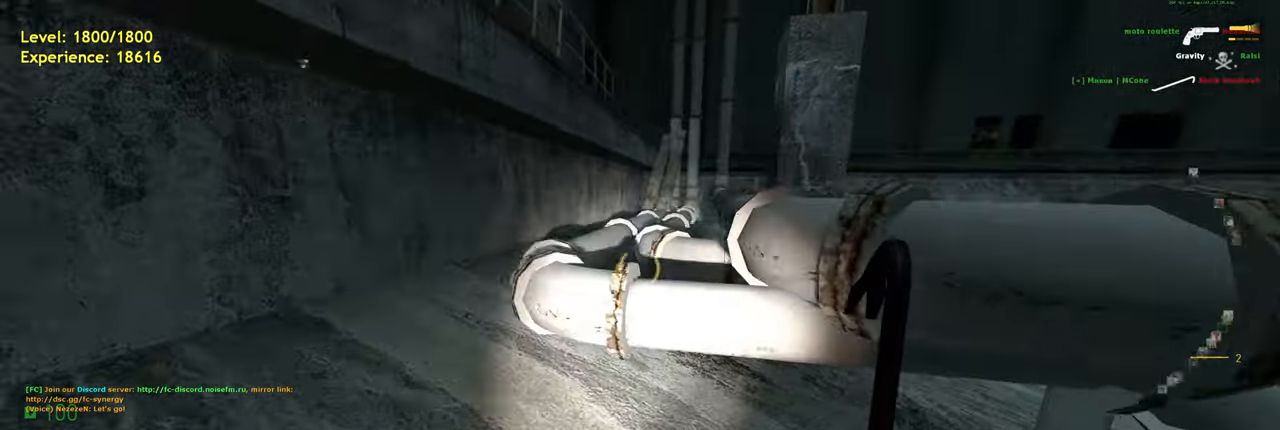
{"keys": ["w"], "mouse": [], "events": [[140, "space", "down"], [200, "ctrl", "down"], [240, "d", "down"], [280, "space", "up"], [280, "w", "up"], [360, "ctrl", "up"], [420, "w", "down"], [480, "d", "up"]]}